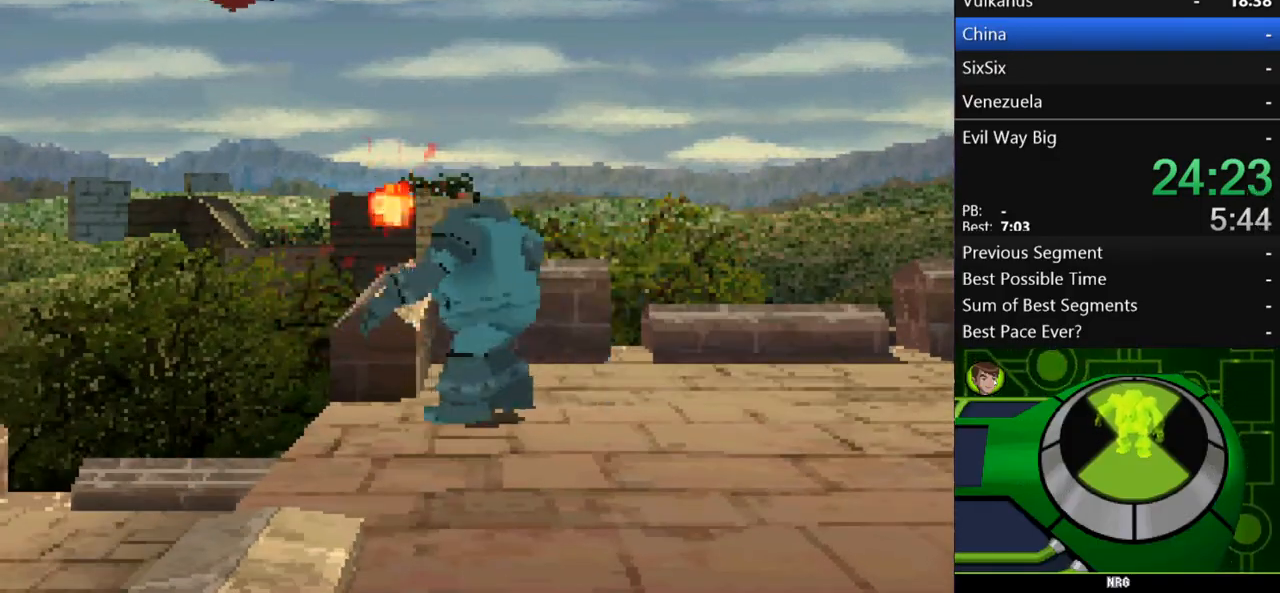
Gameplay with a controller (Xbox layout); each line is a JSON object with the inputs held at the frame after it. "events" lists button and stick changes between this image and that frame as [ms after this image, input, new state], when the widget could be followed in between. Not read: L3 R3.
{"buttons": ["A"], "left_stick": "right", "right_stick": "center", "events": [[200, "left_stick", "right"], [400, "A", "down"]]}
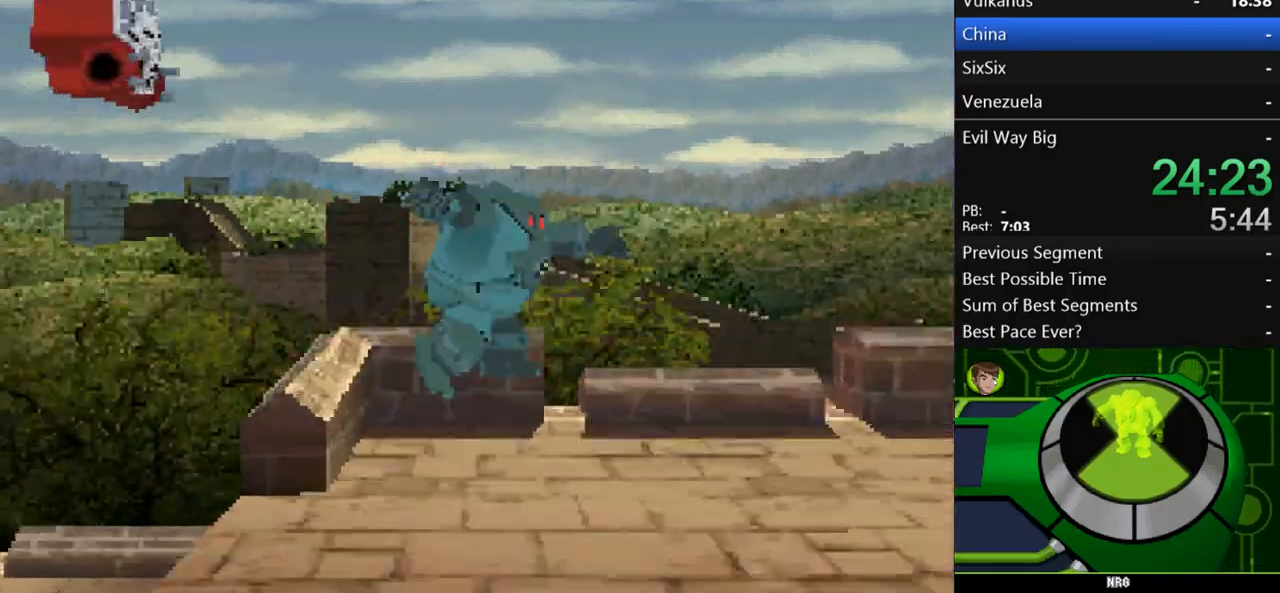
{"buttons": [], "left_stick": "left", "right_stick": "center", "events": [[67, "A", "up"], [100, "A", "down"], [133, "left_stick", "left"], [200, "A", "up"], [267, "Y", "down"], [433, "Y", "up"]]}
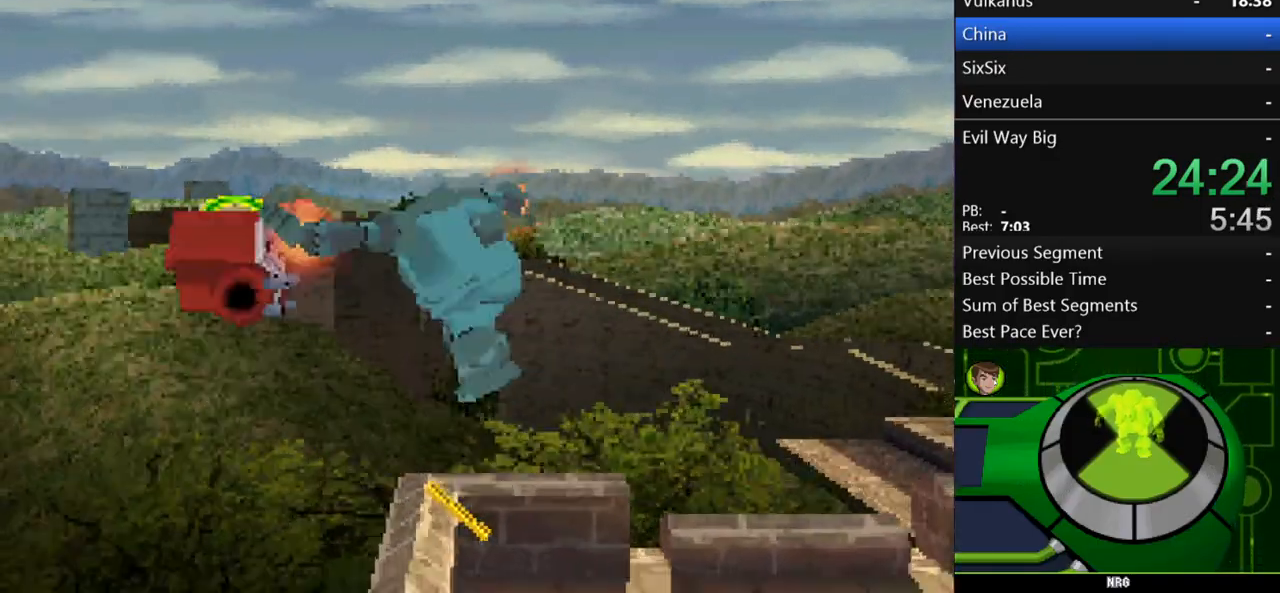
{"buttons": ["A"], "left_stick": "up-left", "right_stick": "center", "events": [[33, "left_stick", "right"], [367, "A", "down"], [467, "left_stick", "up-left"]]}
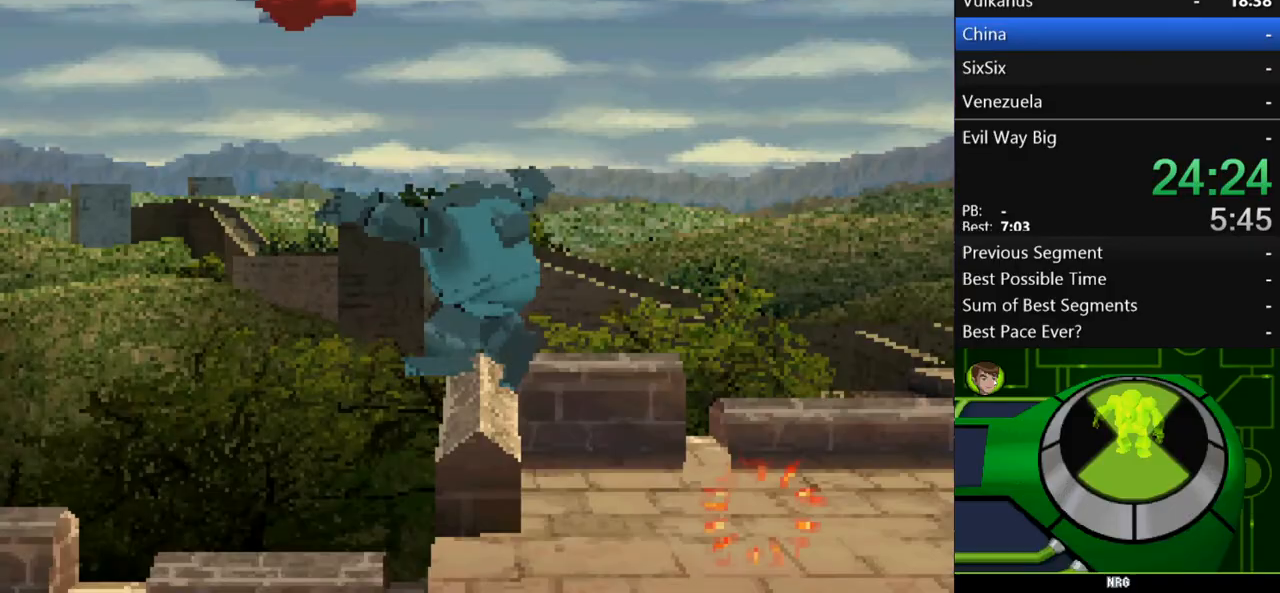
{"buttons": [], "left_stick": "up-right", "right_stick": "center", "events": [[33, "A", "up"], [67, "A", "down"], [167, "left_stick", "up-right"], [200, "A", "up"], [267, "Y", "down"], [267, "left_stick", "up-left"], [400, "Y", "up"], [400, "left_stick", "up-right"]]}
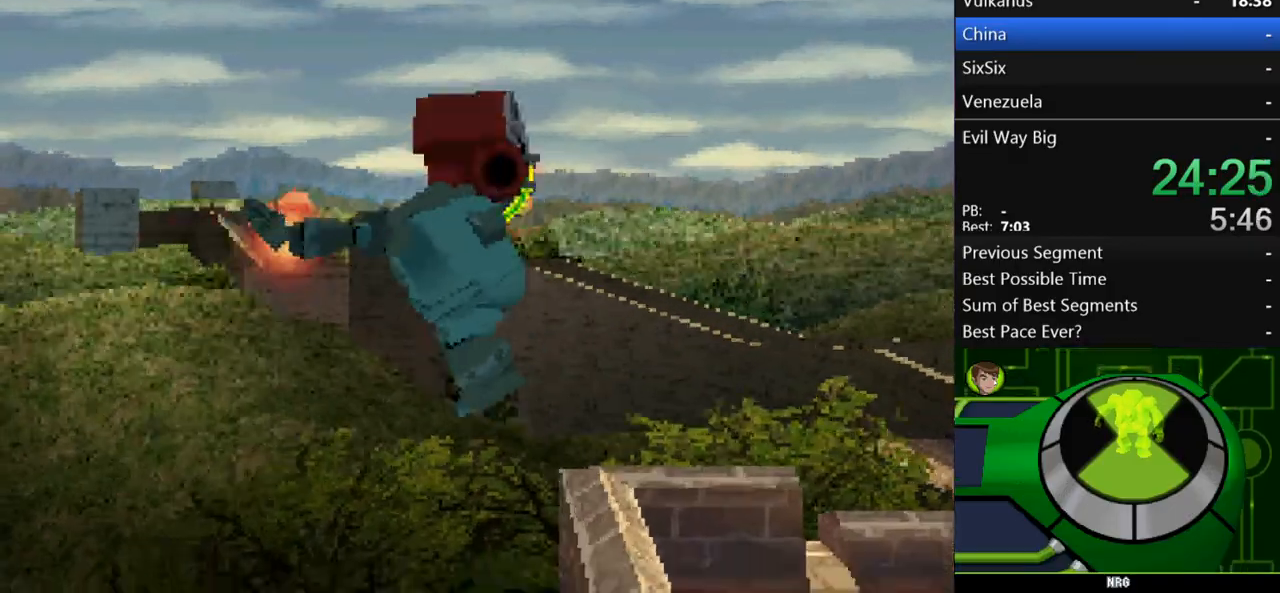
{"buttons": ["A"], "left_stick": "up-right", "right_stick": "center", "events": [[400, "A", "down"]]}
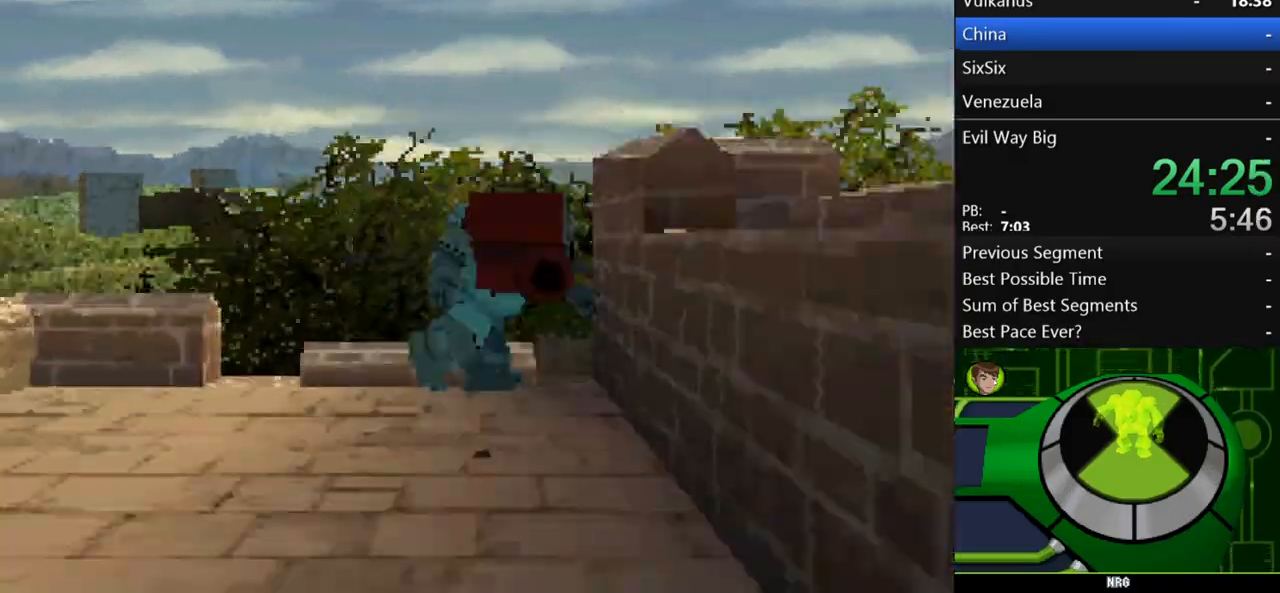
{"buttons": [], "left_stick": "right", "right_stick": "center", "events": [[67, "A", "up"], [100, "A", "down"], [200, "left_stick", "right"], [233, "A", "up"]]}
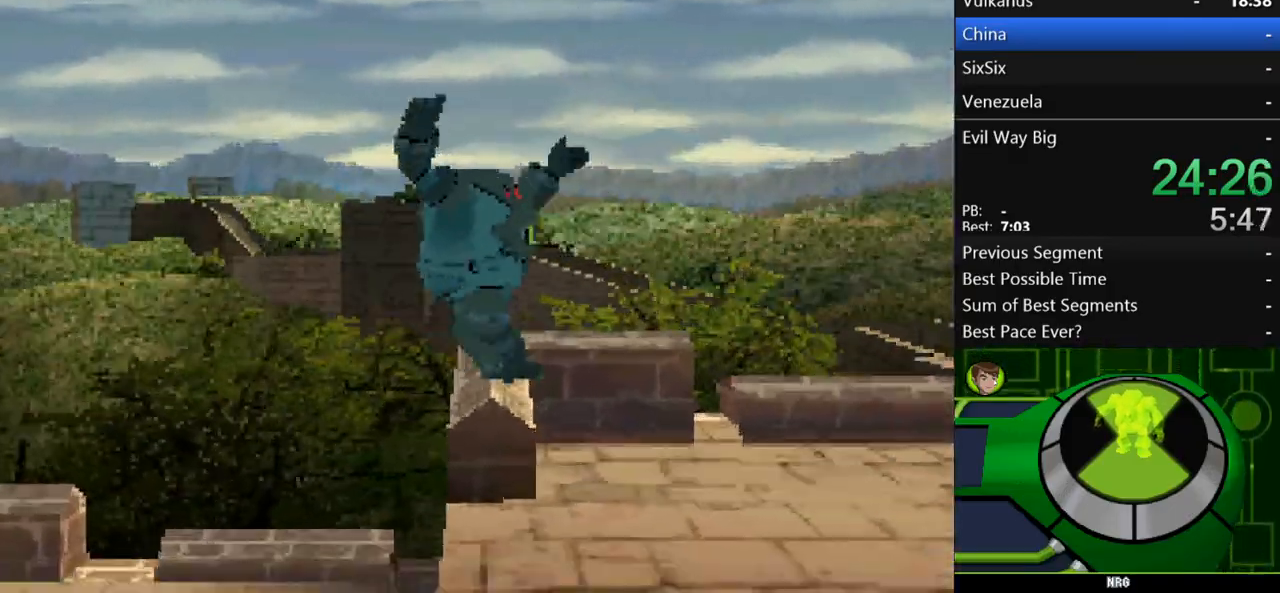
{"buttons": [], "left_stick": "right", "right_stick": "center", "events": []}
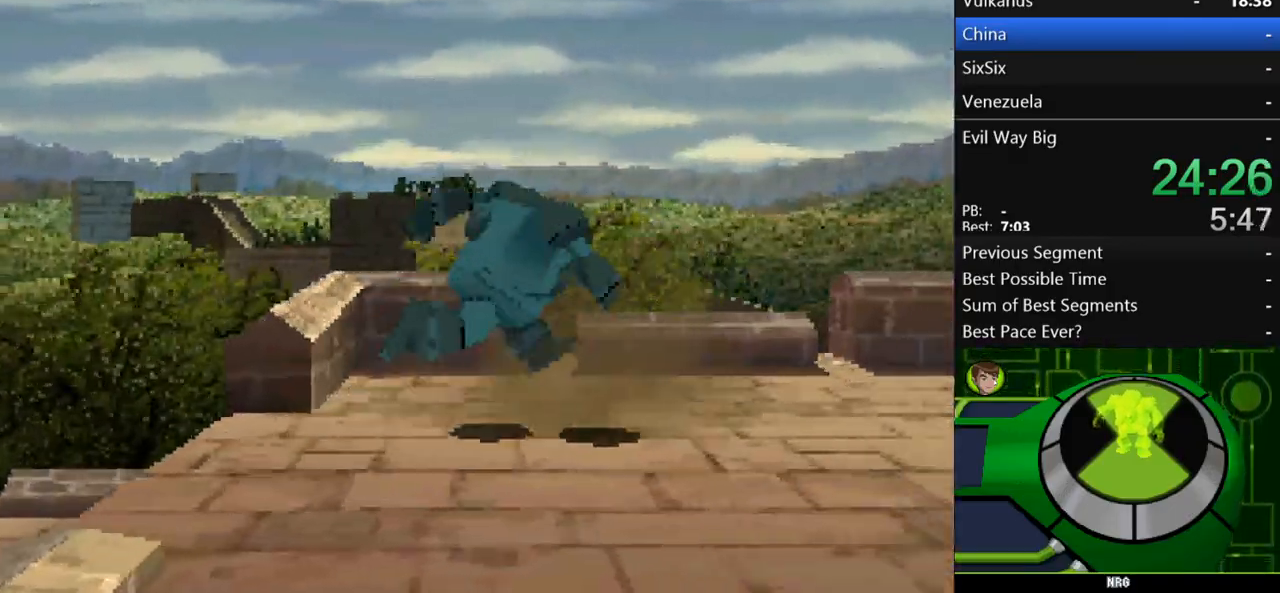
{"buttons": [], "left_stick": "right", "right_stick": "center", "events": []}
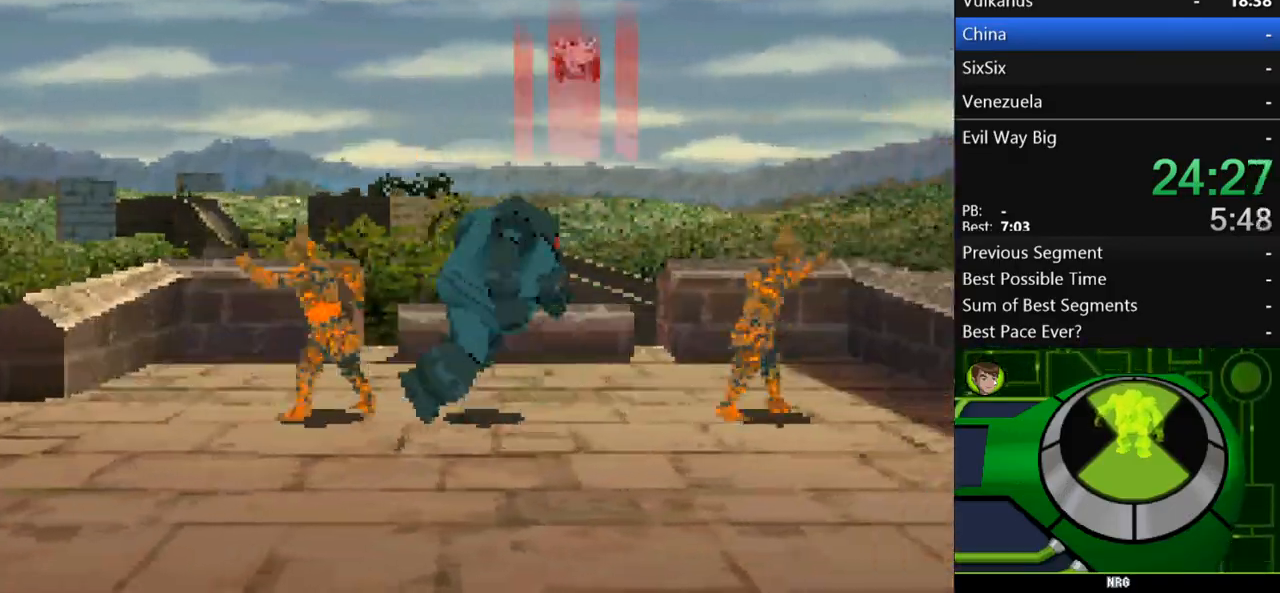
{"buttons": [], "left_stick": "right", "right_stick": "center", "events": [[300, "A", "down"], [400, "A", "up"]]}
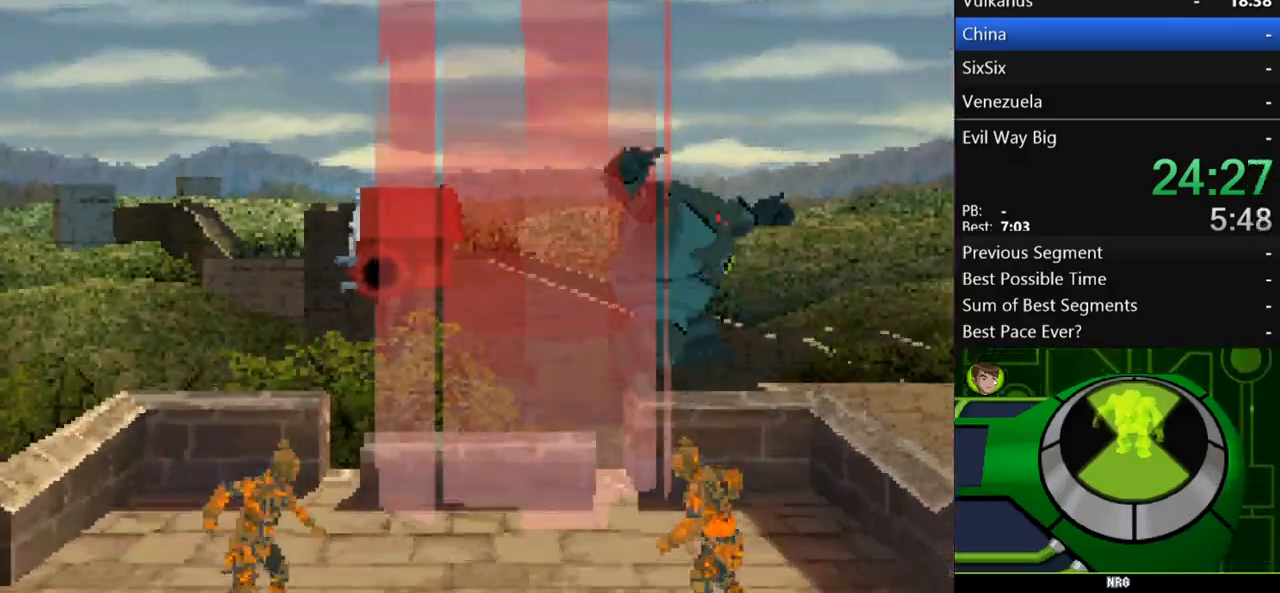
{"buttons": [], "left_stick": "up-left", "right_stick": "center", "events": [[267, "left_stick", "up-left"], [333, "B", "down"], [367, "B", "up"], [433, "B", "down"], [467, "B", "up"]]}
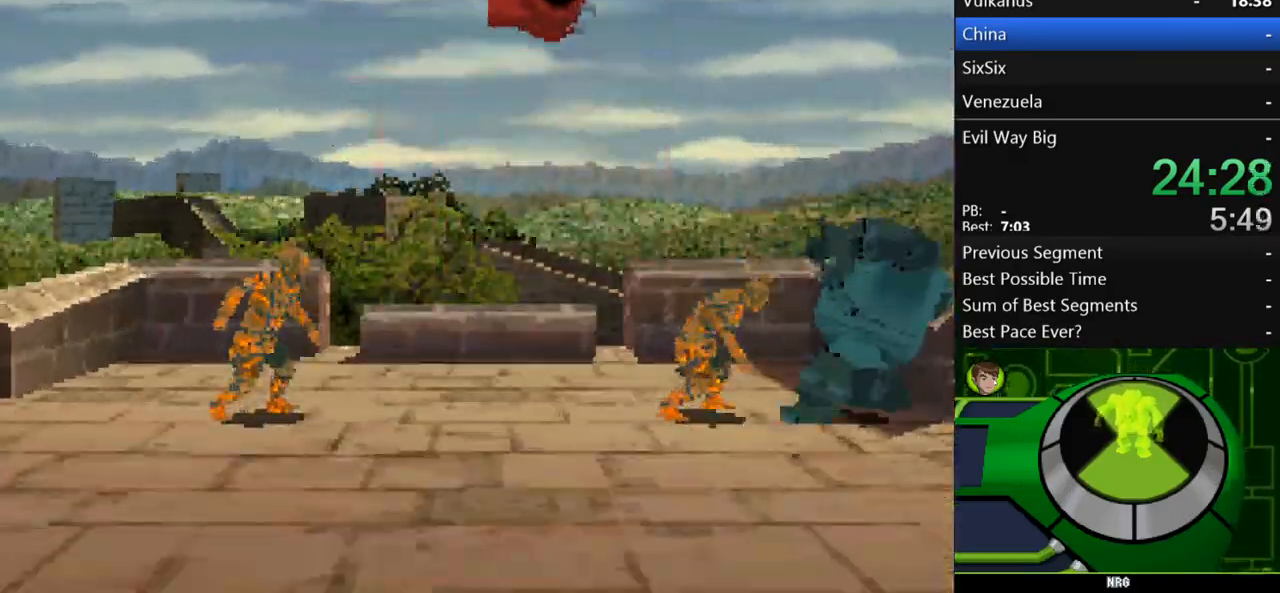
{"buttons": [], "left_stick": "up-left", "right_stick": "center", "events": [[67, "B", "down"], [133, "B", "up"]]}
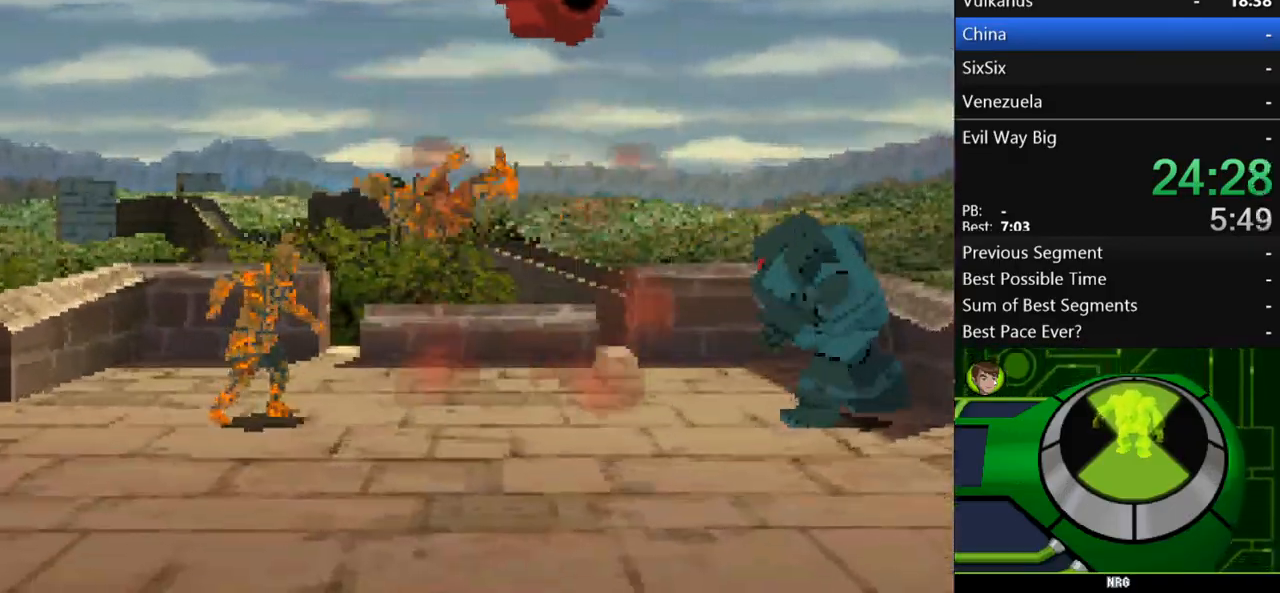
{"buttons": ["Y"], "left_stick": "up-left", "right_stick": "center", "events": [[67, "A", "down"], [200, "A", "up"], [300, "Y", "down"], [400, "Y", "up"], [433, "Y", "down"]]}
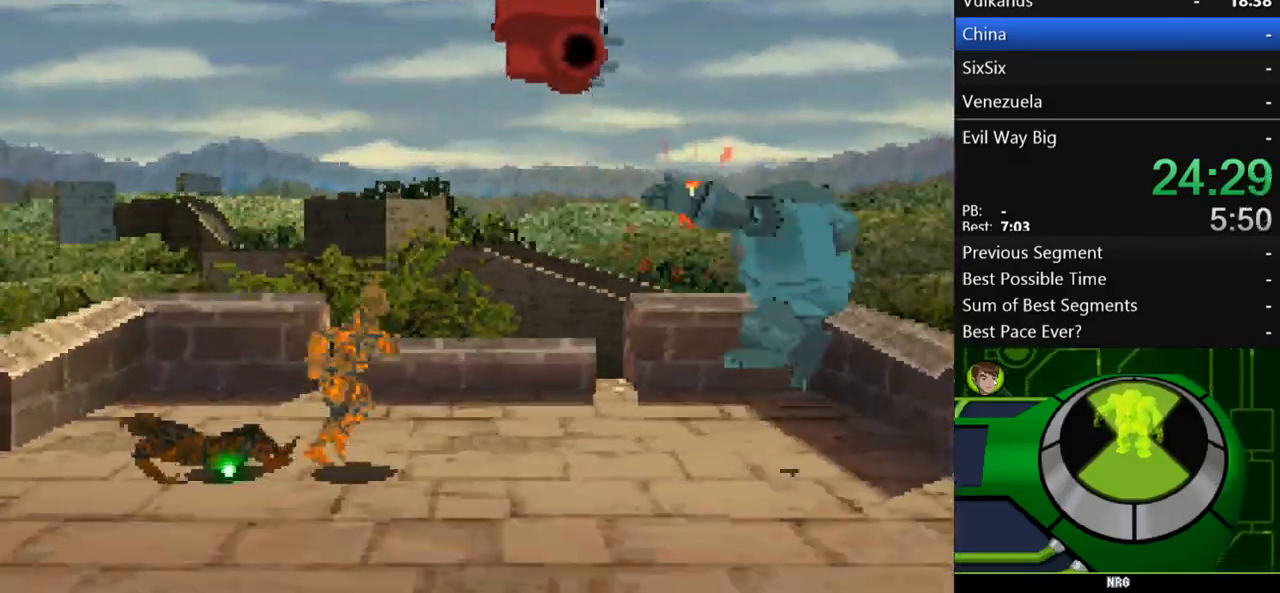
{"buttons": ["Y"], "left_stick": "up-left", "right_stick": "center", "events": [[33, "Y", "up"], [233, "A", "down"], [367, "A", "up"], [433, "Y", "down"]]}
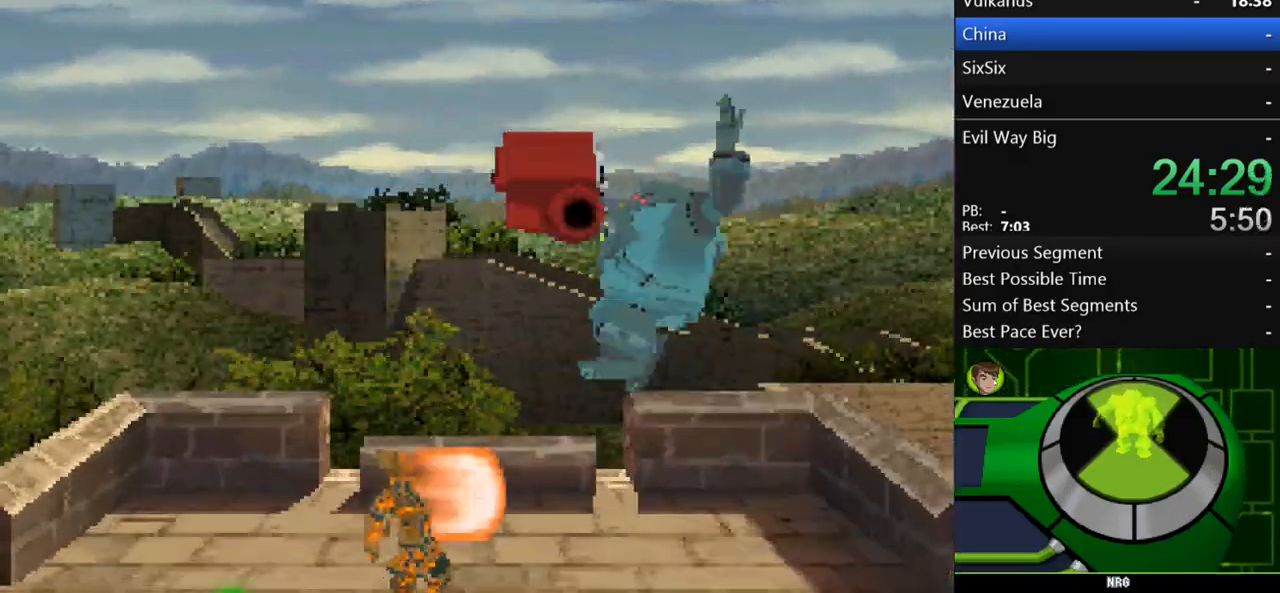
{"buttons": [], "left_stick": "center", "right_stick": "center", "events": [[33, "Y", "up"], [333, "left_stick", "center"], [400, "B", "down"], [467, "B", "up"]]}
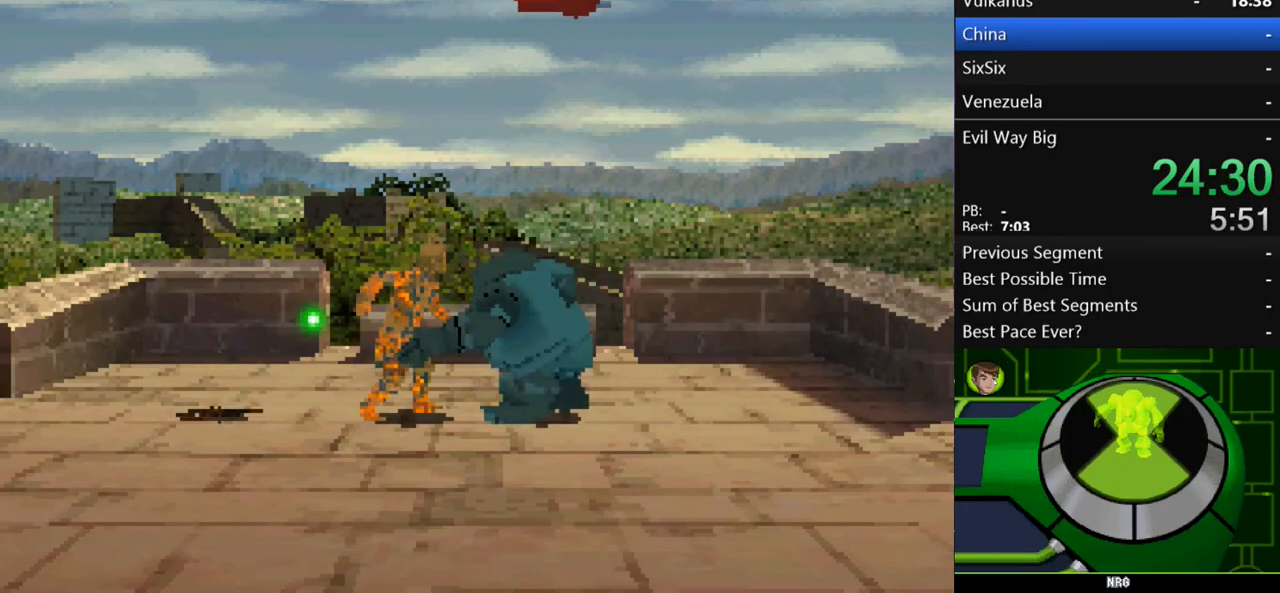
{"buttons": ["A"], "left_stick": "center", "right_stick": "center", "events": [[33, "B", "down"], [67, "B", "up"], [133, "B", "down"], [167, "B", "up"], [267, "B", "down"], [333, "B", "up"], [467, "A", "down"]]}
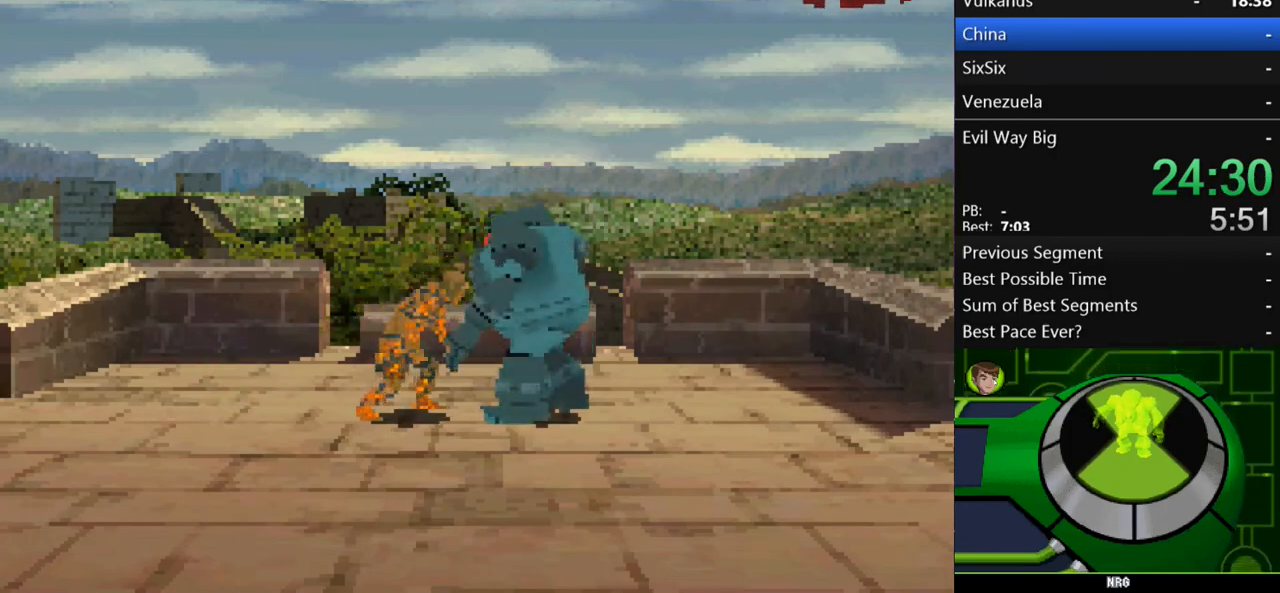
{"buttons": ["Y"], "left_stick": "center", "right_stick": "center", "events": [[33, "A", "up"], [100, "Y", "down"], [200, "Y", "up"], [267, "Y", "down"], [333, "Y", "up"], [467, "Y", "down"]]}
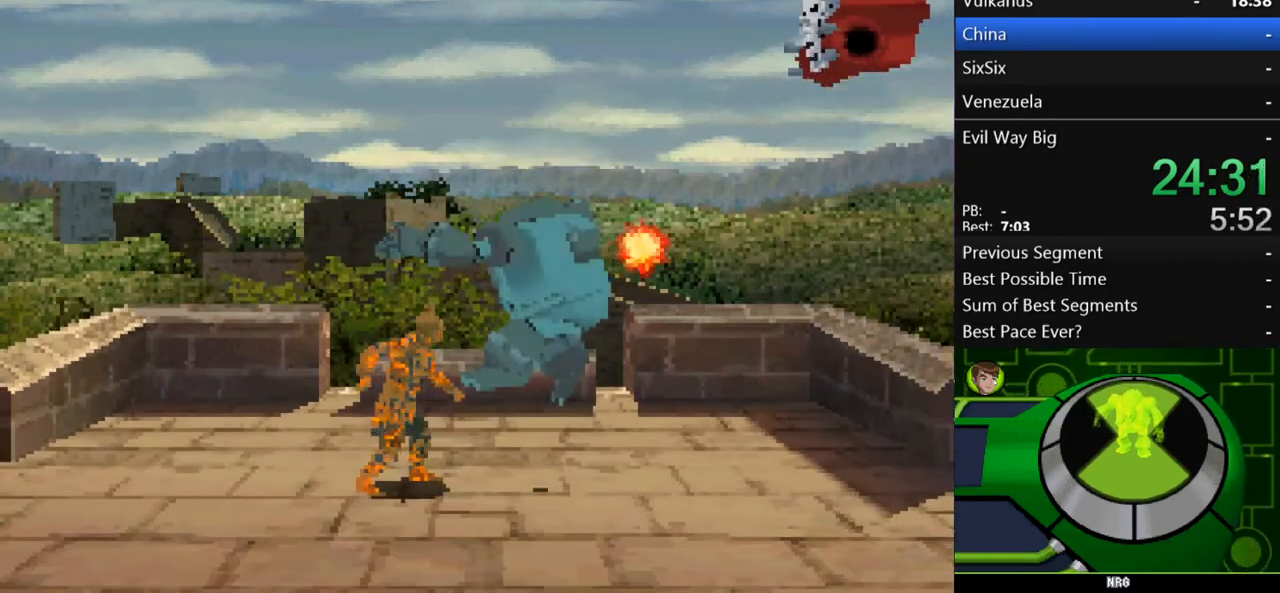
{"buttons": ["A"], "left_stick": "center", "right_stick": "center", "events": [[33, "Y", "up"], [133, "Y", "down"], [167, "Y", "up"], [467, "A", "down"]]}
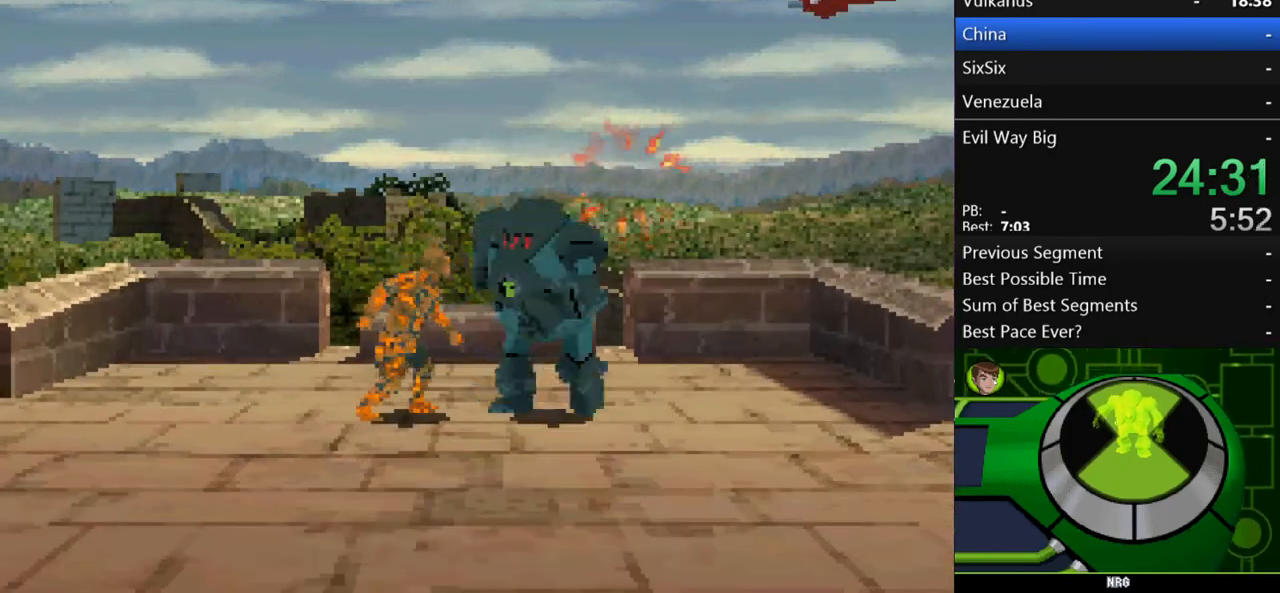
{"buttons": [], "left_stick": "right", "right_stick": "center", "events": [[33, "left_stick", "right"], [167, "A", "up"], [200, "A", "down"], [267, "A", "up"], [333, "Y", "down"], [400, "Y", "up"]]}
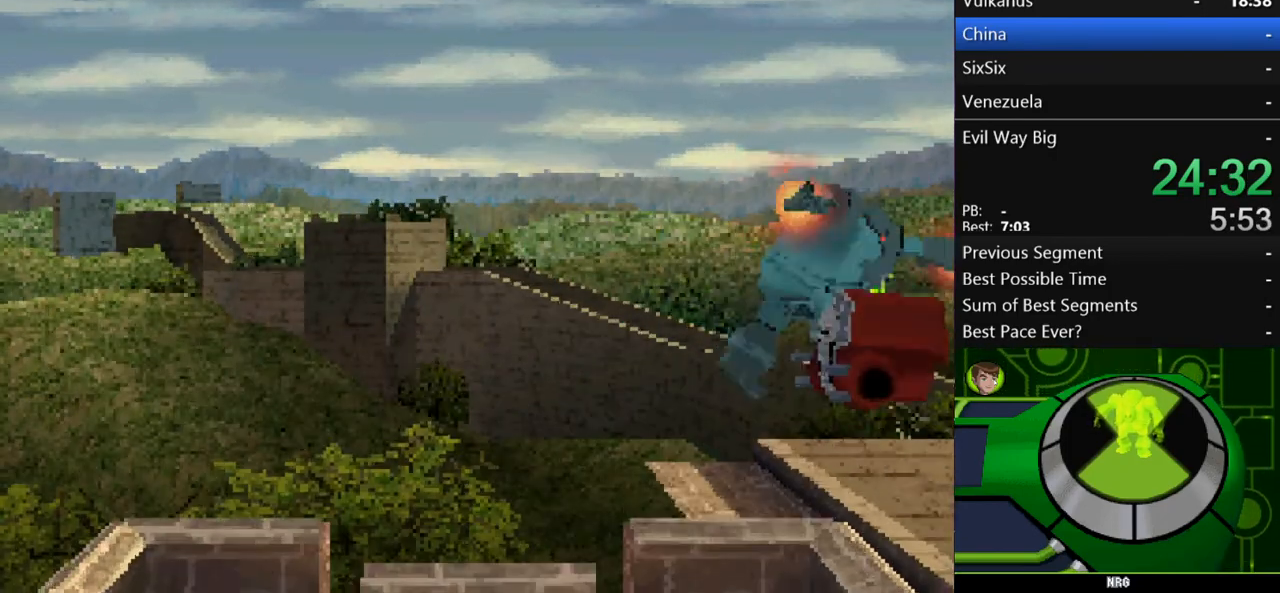
{"buttons": [], "left_stick": "up-left", "right_stick": "center", "events": [[33, "left_stick", "up-left"]]}
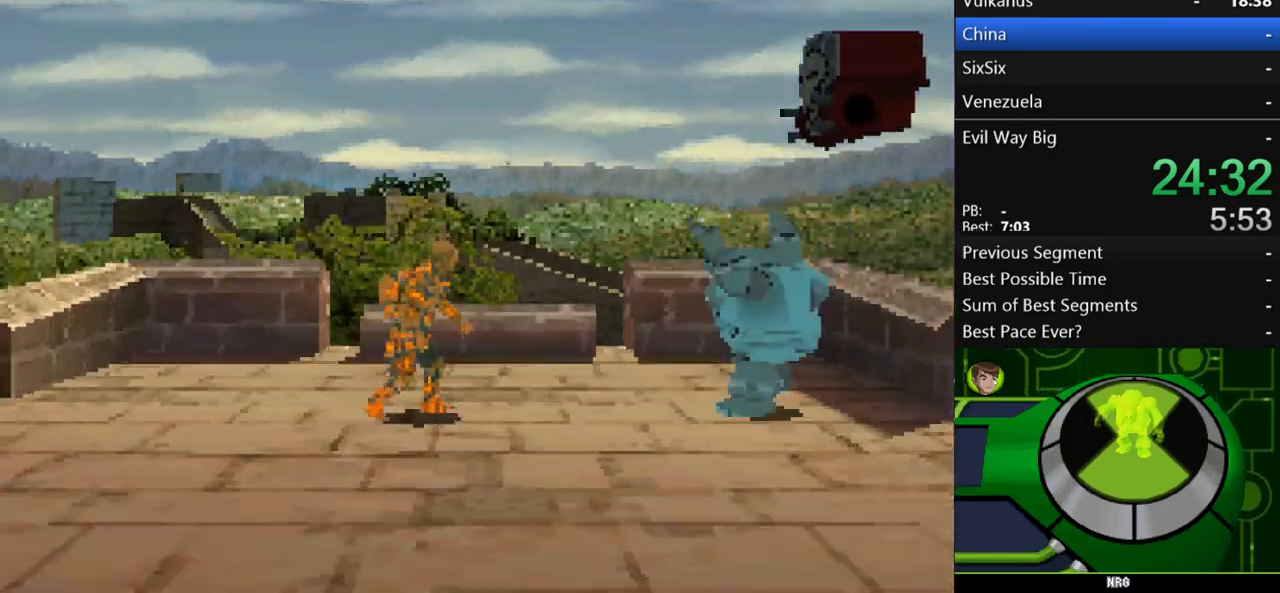
{"buttons": [], "left_stick": "center", "right_stick": "center", "events": [[67, "B", "down"], [133, "B", "up"], [200, "B", "down"], [267, "B", "up"], [500, "left_stick", "center"]]}
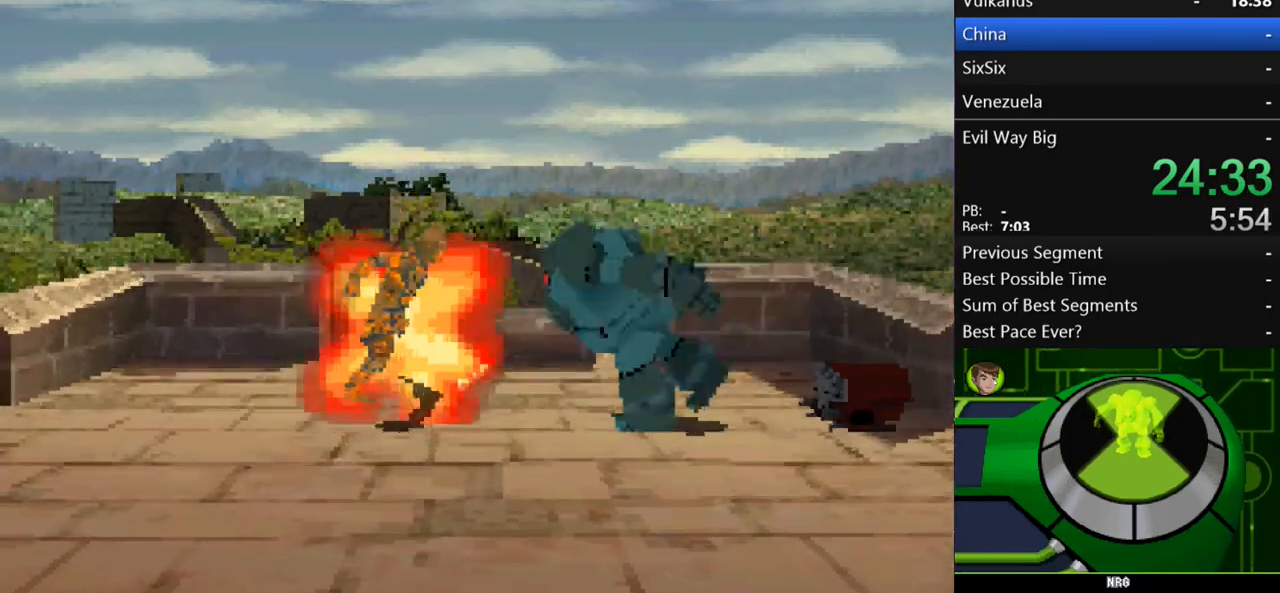
{"buttons": [], "left_stick": "right", "right_stick": "center", "events": [[133, "left_stick", "right"]]}
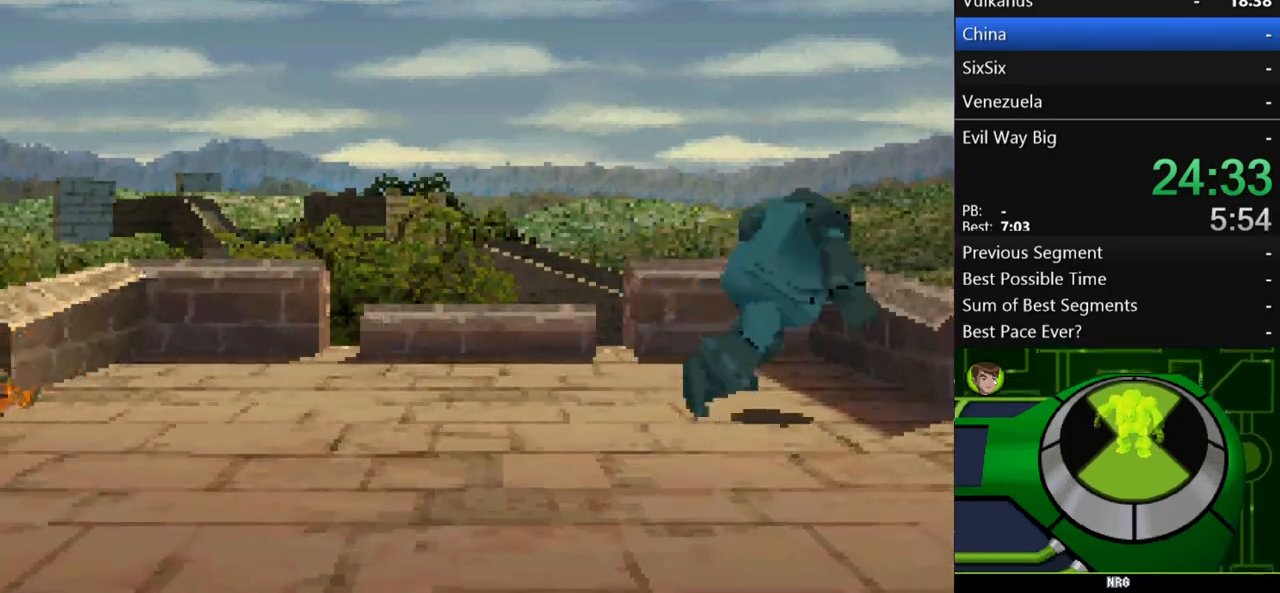
{"buttons": [], "left_stick": "center", "right_stick": "center", "events": [[333, "left_stick", "center"]]}
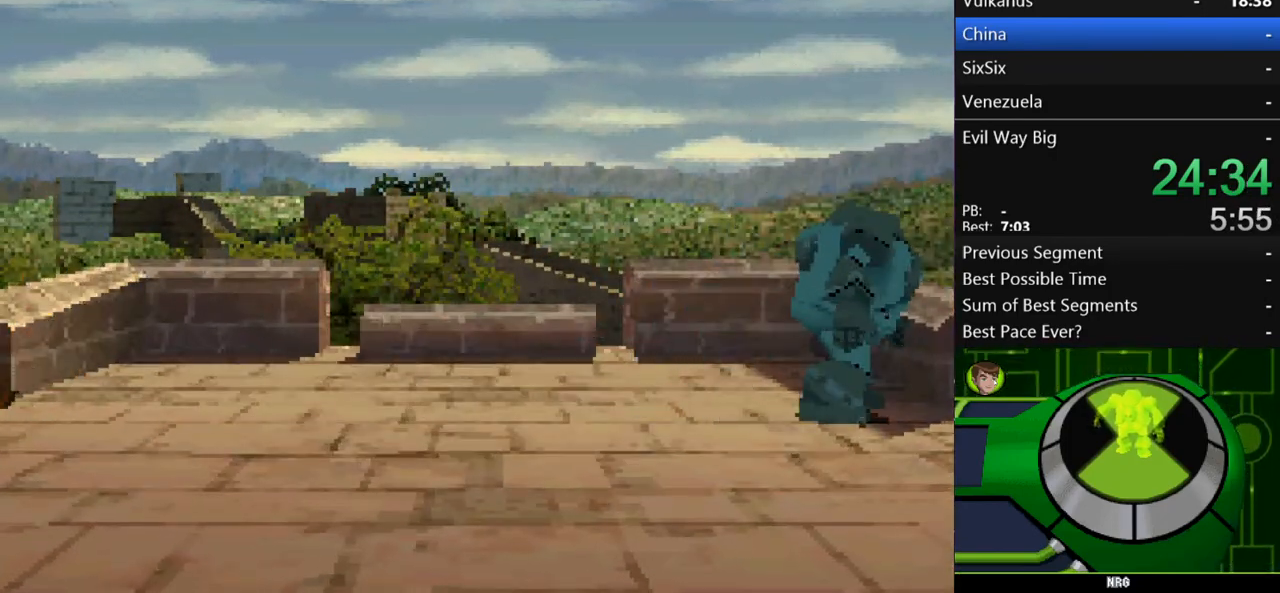
{"buttons": [], "left_stick": "right", "right_stick": "center", "events": [[100, "left_stick", "right"]]}
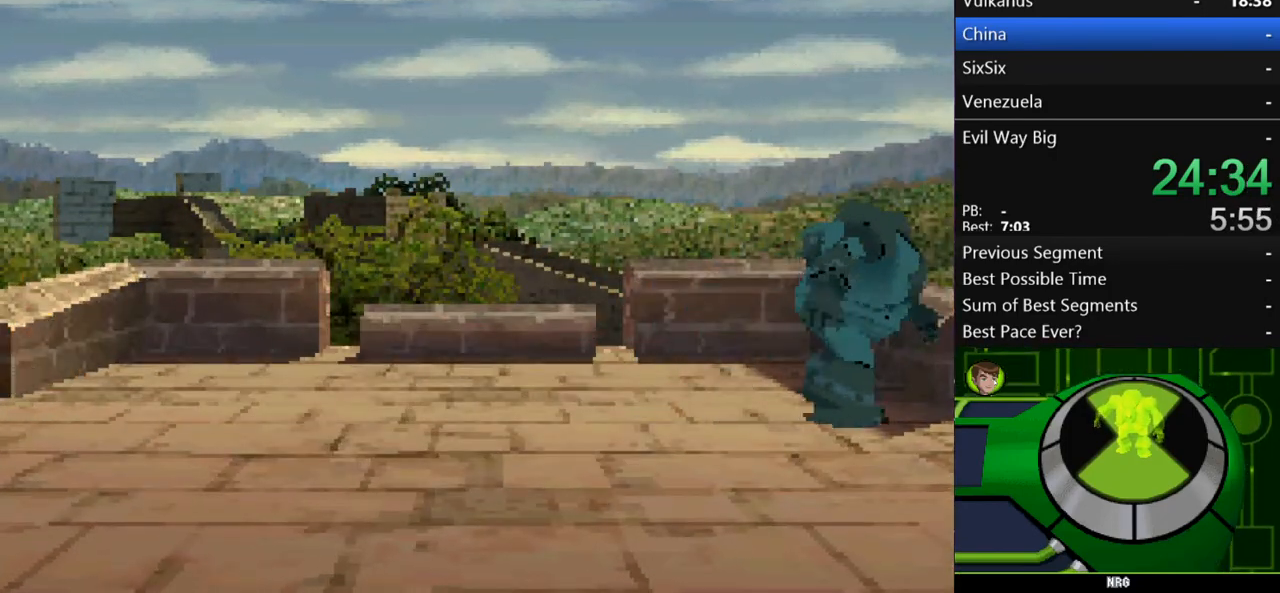
{"buttons": [], "left_stick": "right", "right_stick": "center", "events": []}
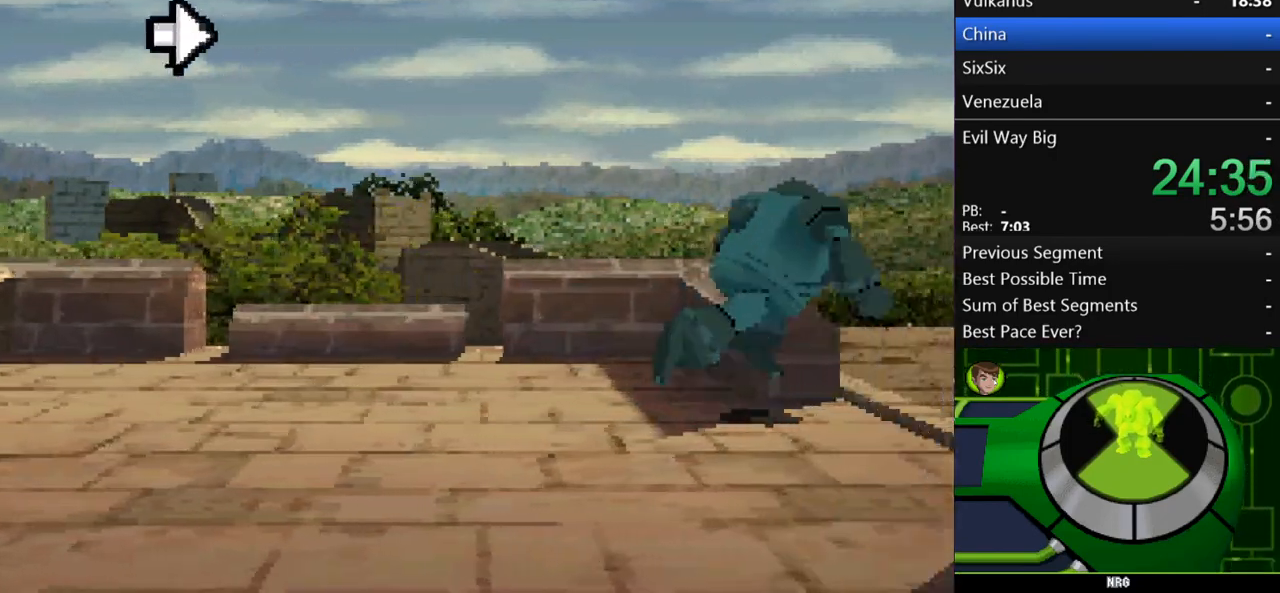
{"buttons": [], "left_stick": "right", "right_stick": "center", "events": []}
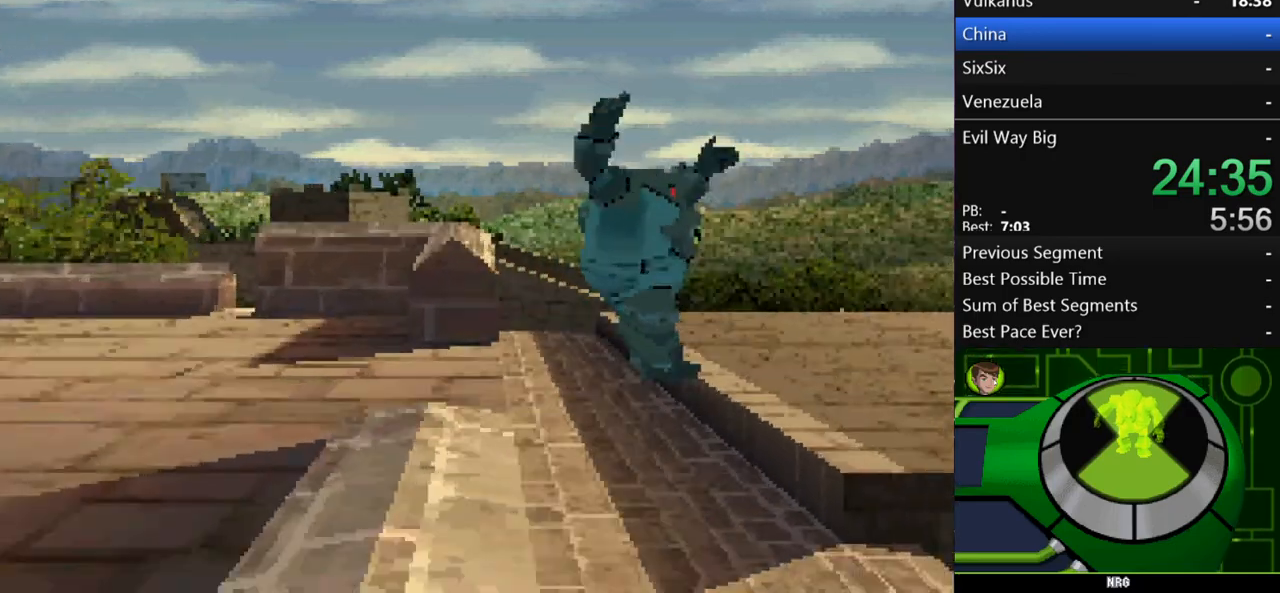
{"buttons": [], "left_stick": "right", "right_stick": "center", "events": []}
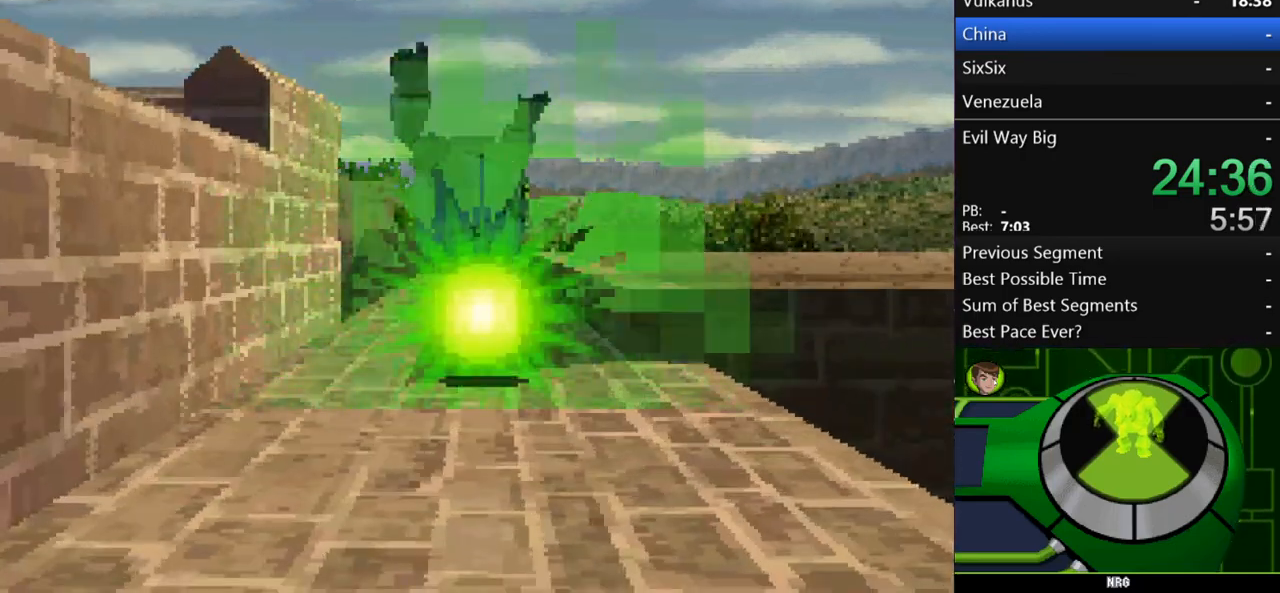
{"buttons": [], "left_stick": "right", "right_stick": "center", "events": [[300, "B", "down"], [367, "B", "up"]]}
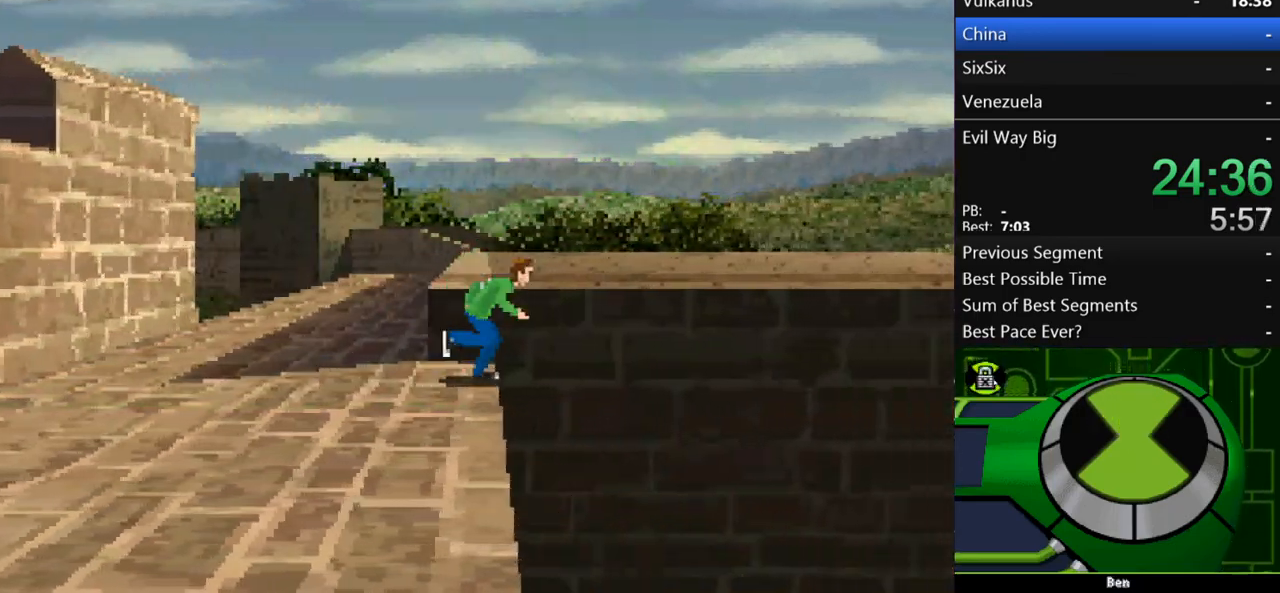
{"buttons": [], "left_stick": "right", "right_stick": "center", "events": []}
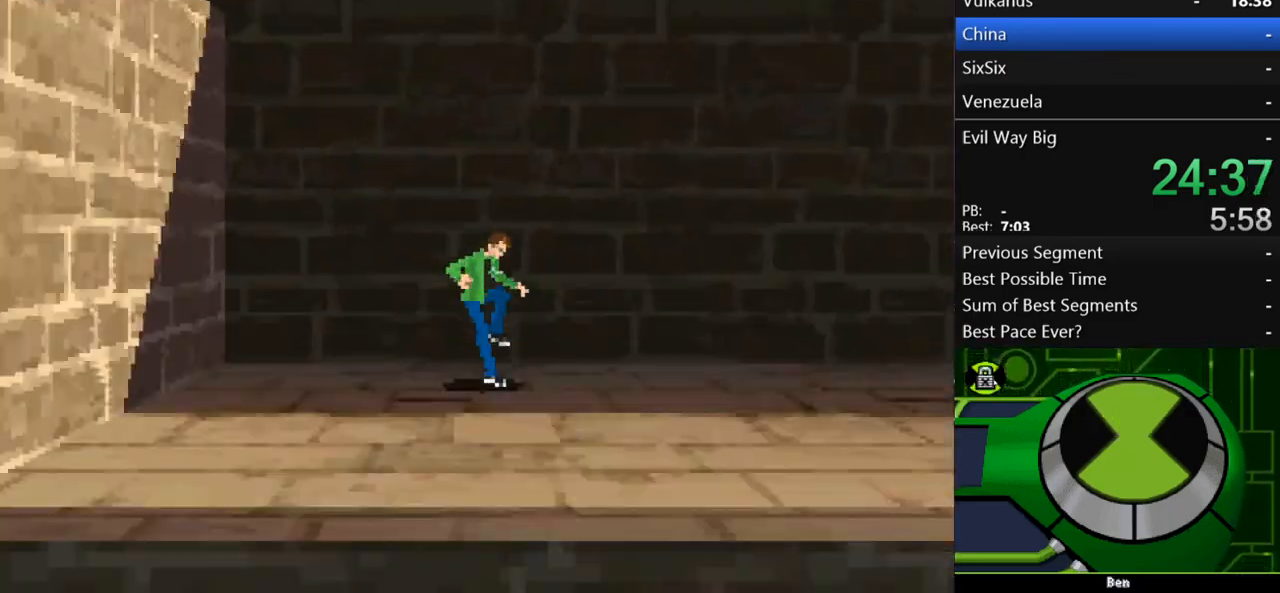
{"buttons": [], "left_stick": "right", "right_stick": "center", "events": []}
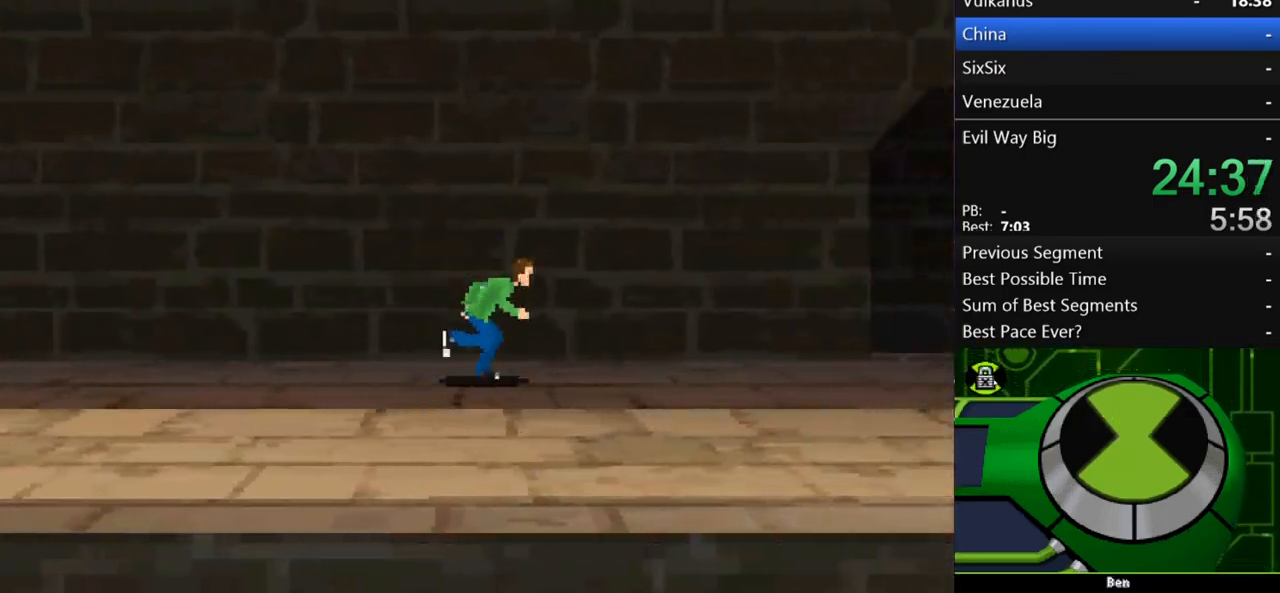
{"buttons": [], "left_stick": "right", "right_stick": "center", "events": []}